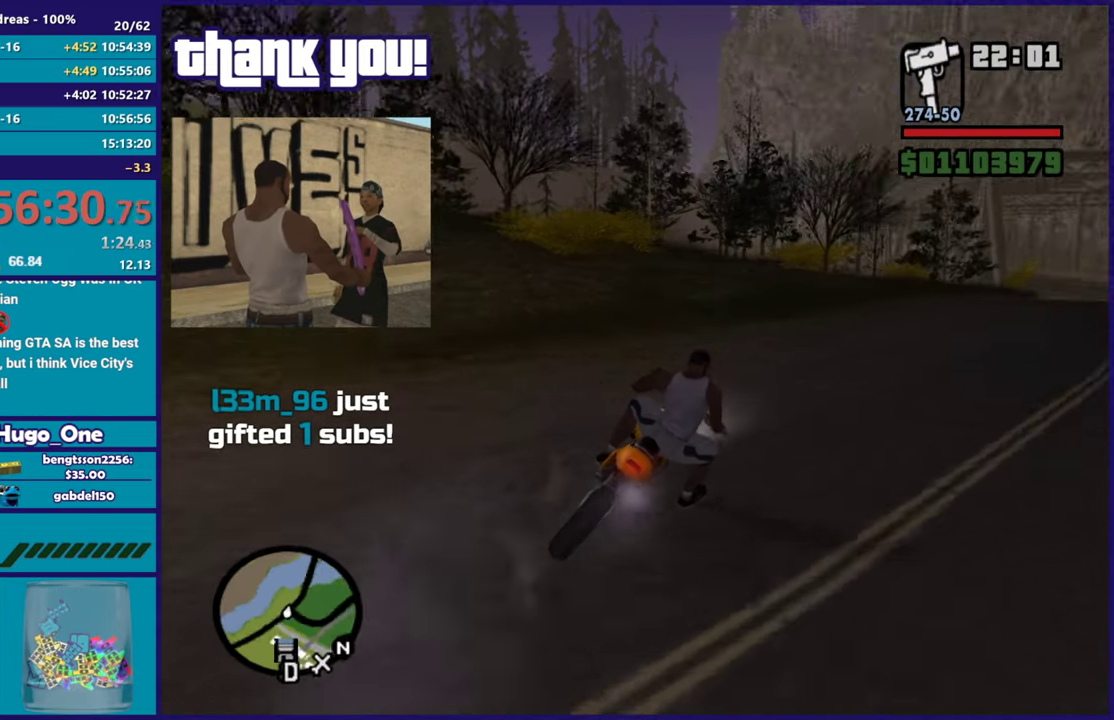
Gameplay with a controller (Xbox layout); each line is a JSON object with the inputs held at the frame after it. "events" lists button and stick changes between this image and that frame as [ms after this image, input, new state], when the widget could be followed in between.
{"buttons": [], "left_stick": "right", "right_stick": "right", "events": [[83, "right_stick", "down-right"], [100, "left_stick", "up"], [150, "right_stick", "center"], [200, "left_stick", "right"], [433, "right_stick", "right"], [483, "R2", "up"]]}
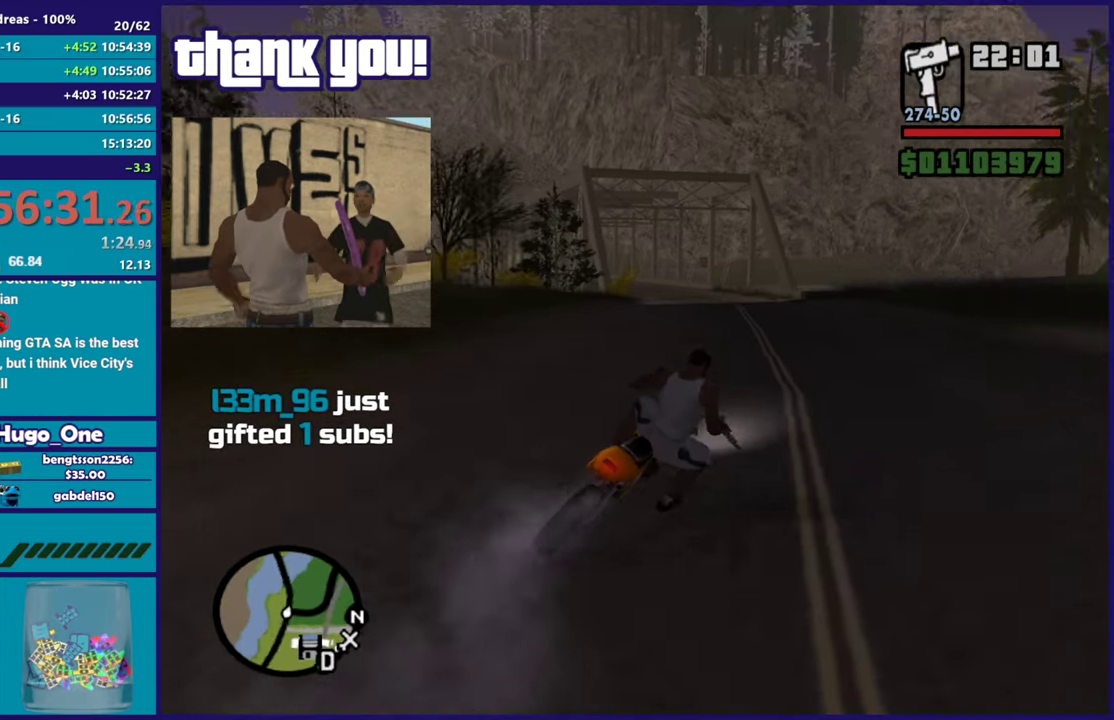
{"buttons": [], "left_stick": "left", "right_stick": "right", "events": [[367, "left_stick", "left"]]}
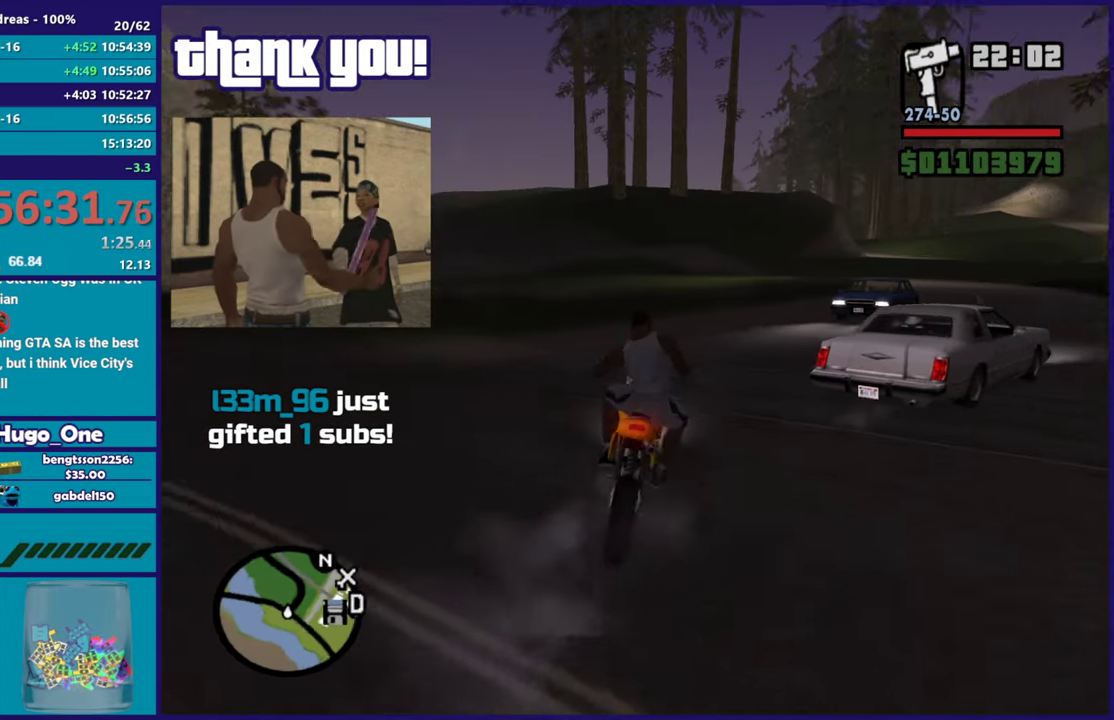
{"buttons": ["R2"], "left_stick": "left", "right_stick": "center", "events": [[267, "R2", "down"], [500, "right_stick", "center"]]}
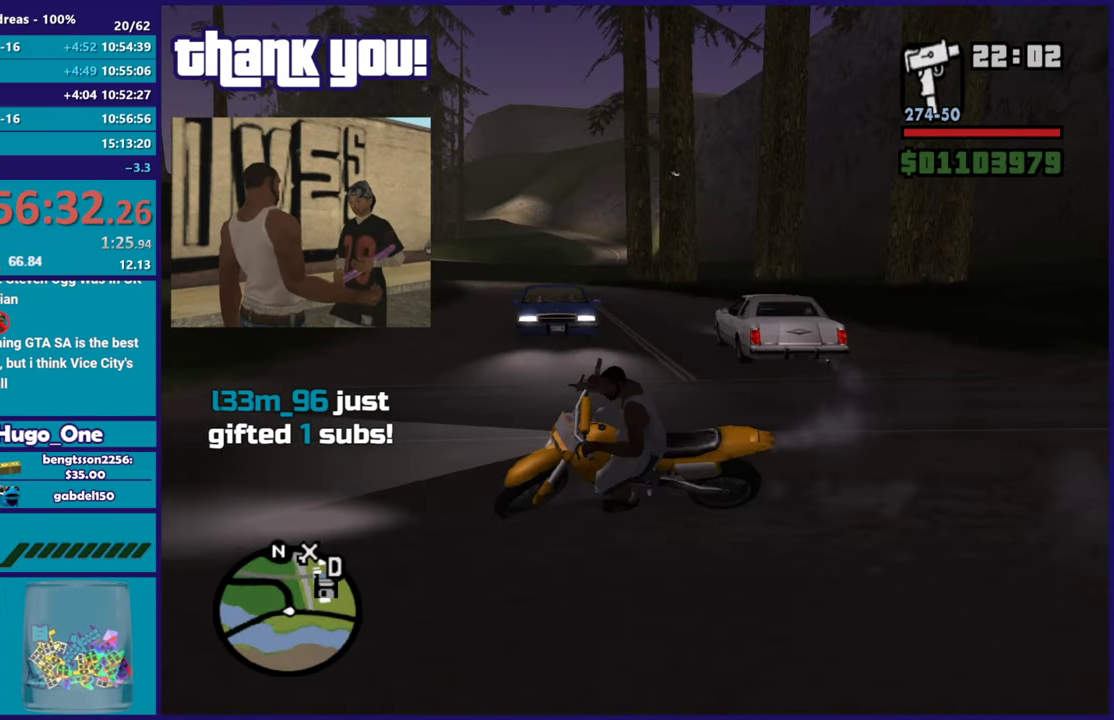
{"buttons": ["R2"], "left_stick": "center", "right_stick": "left", "events": [[117, "right_stick", "left"], [184, "left_stick", "right"], [434, "left_stick", "center"]]}
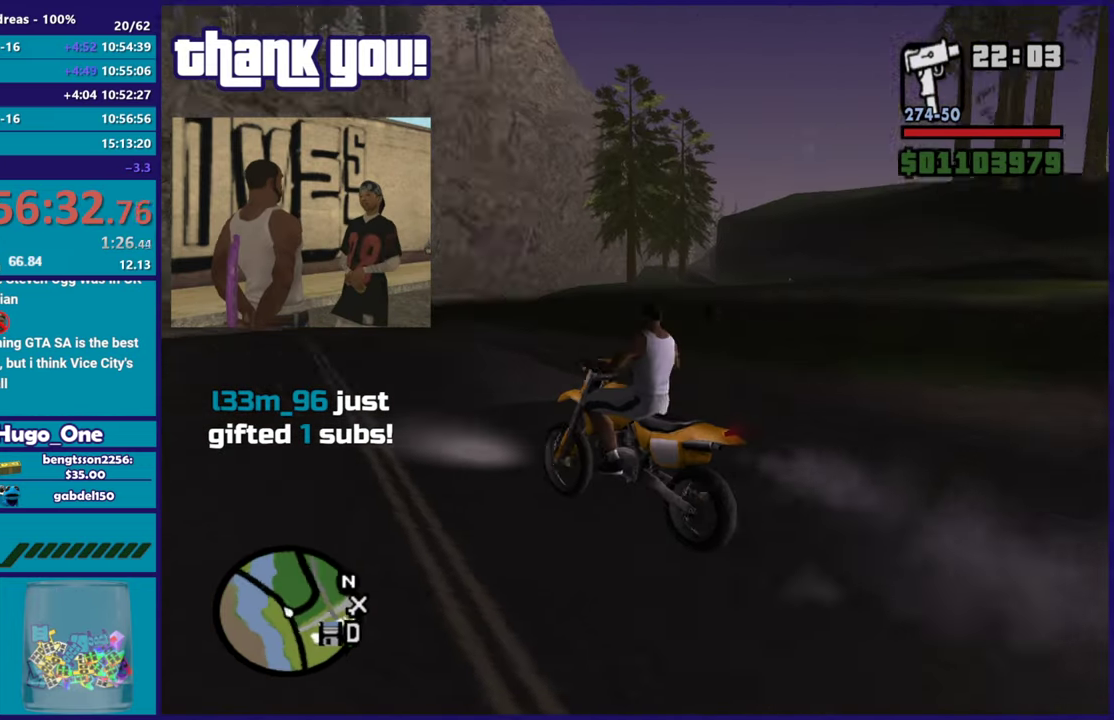
{"buttons": ["R2"], "left_stick": "center", "right_stick": "center", "events": [[50, "left_stick", "right"], [216, "left_stick", "center"], [267, "left_stick", "left"], [283, "right_stick", "up-left"], [333, "right_stick", "center"], [433, "left_stick", "center"]]}
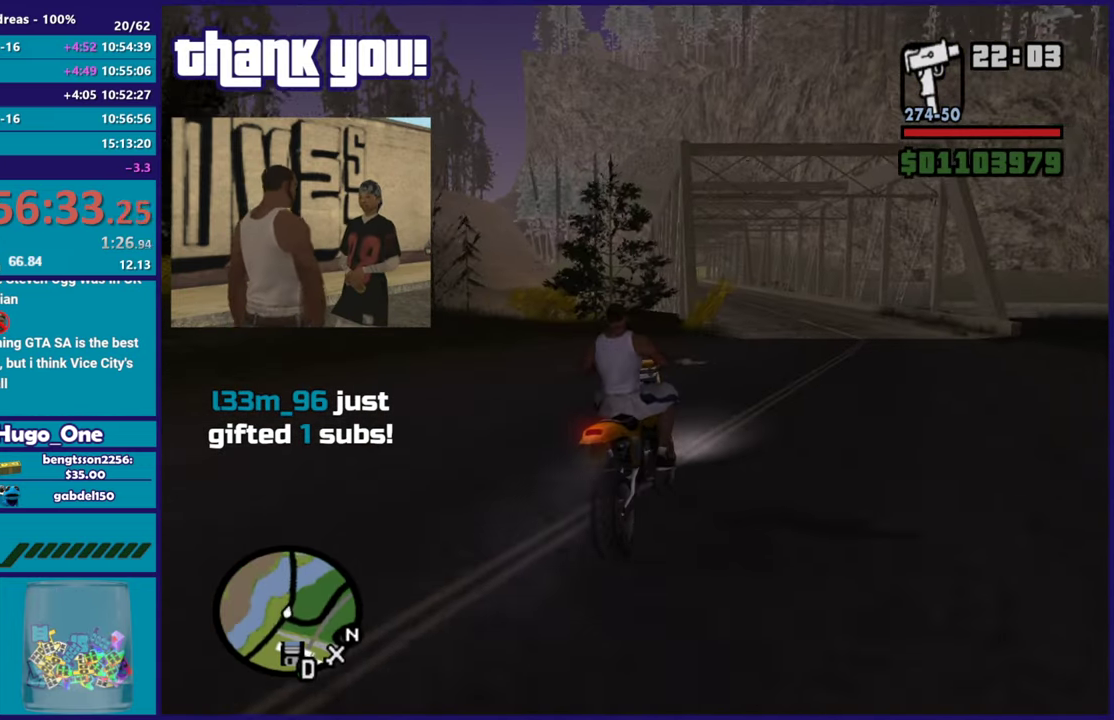
{"buttons": ["L1", "R1", "R2"], "left_stick": "center", "right_stick": "center", "events": [[250, "L1", "down"], [284, "R1", "down"]]}
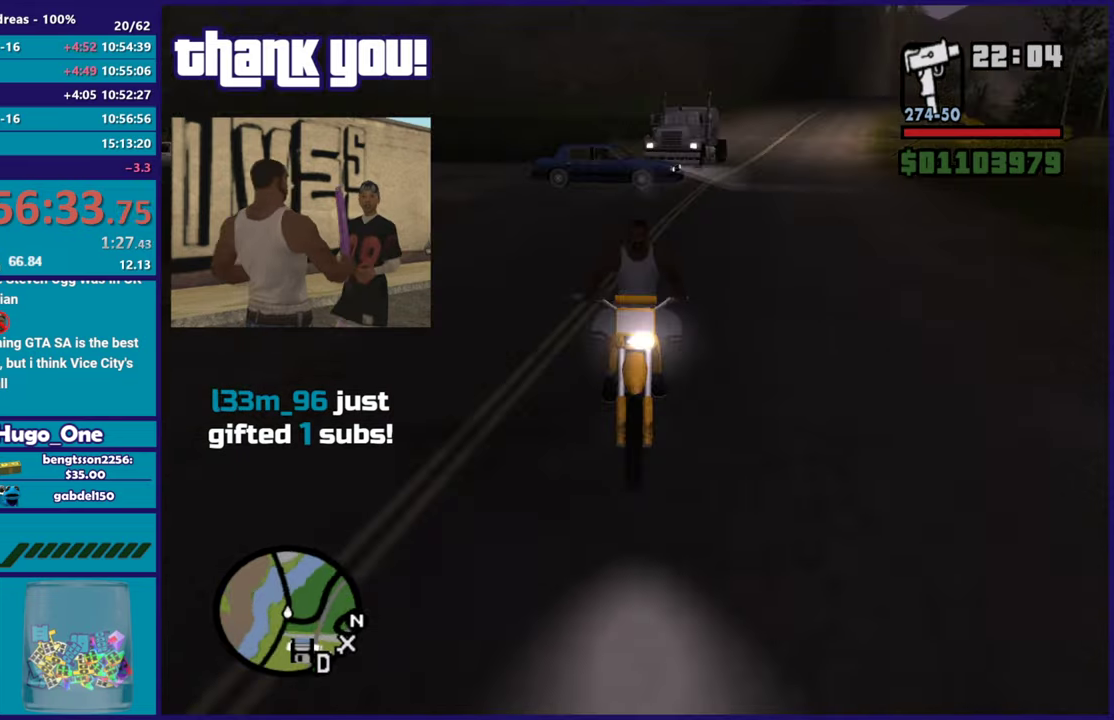
{"buttons": ["R2"], "left_stick": "center", "right_stick": "center", "events": [[433, "L1", "up"], [433, "R1", "up"]]}
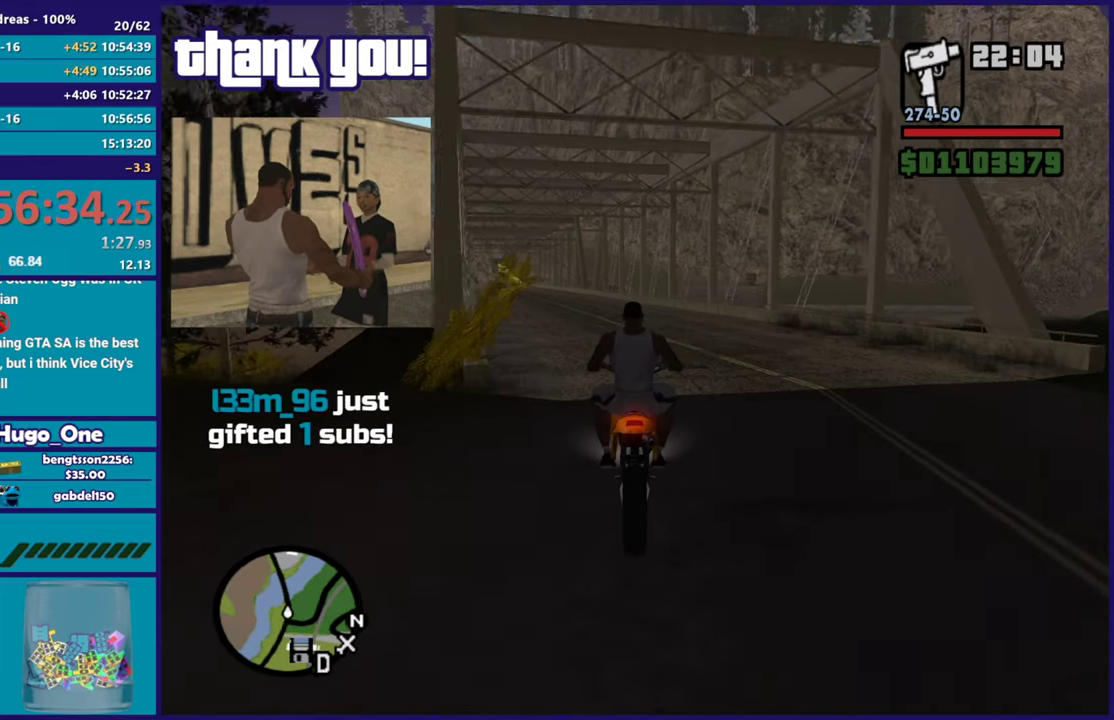
{"buttons": ["R2"], "left_stick": "center", "right_stick": "center", "events": [[234, "left_stick", "right"], [284, "left_stick", "center"]]}
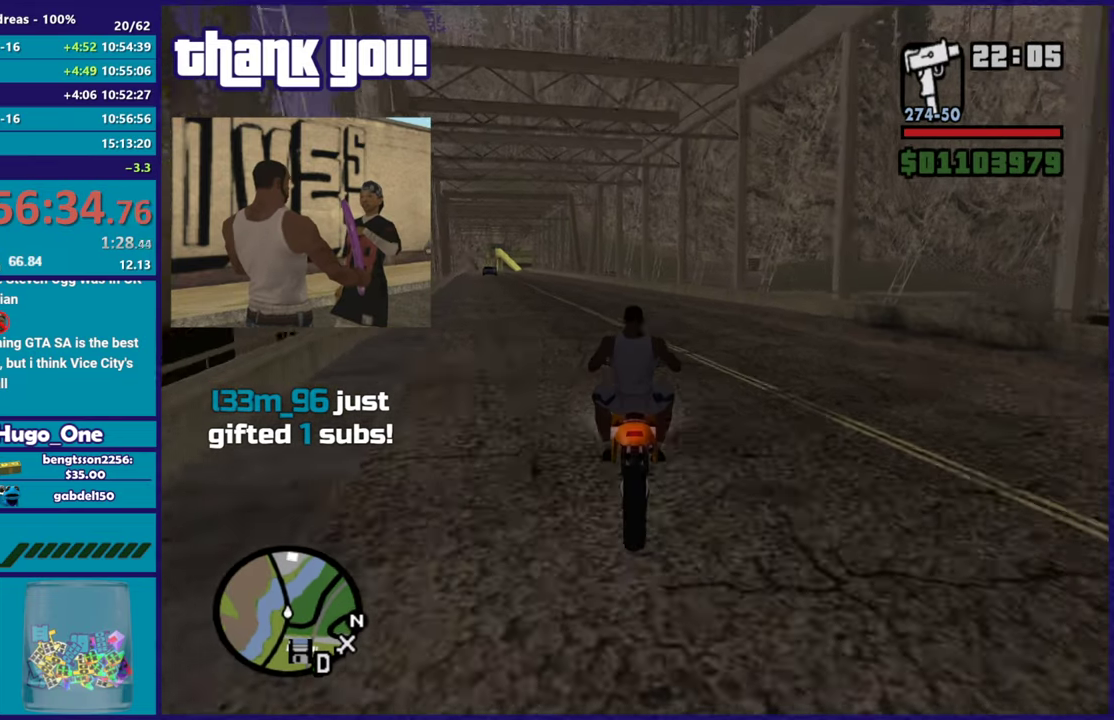
{"buttons": ["R2"], "left_stick": "center", "right_stick": "left"}
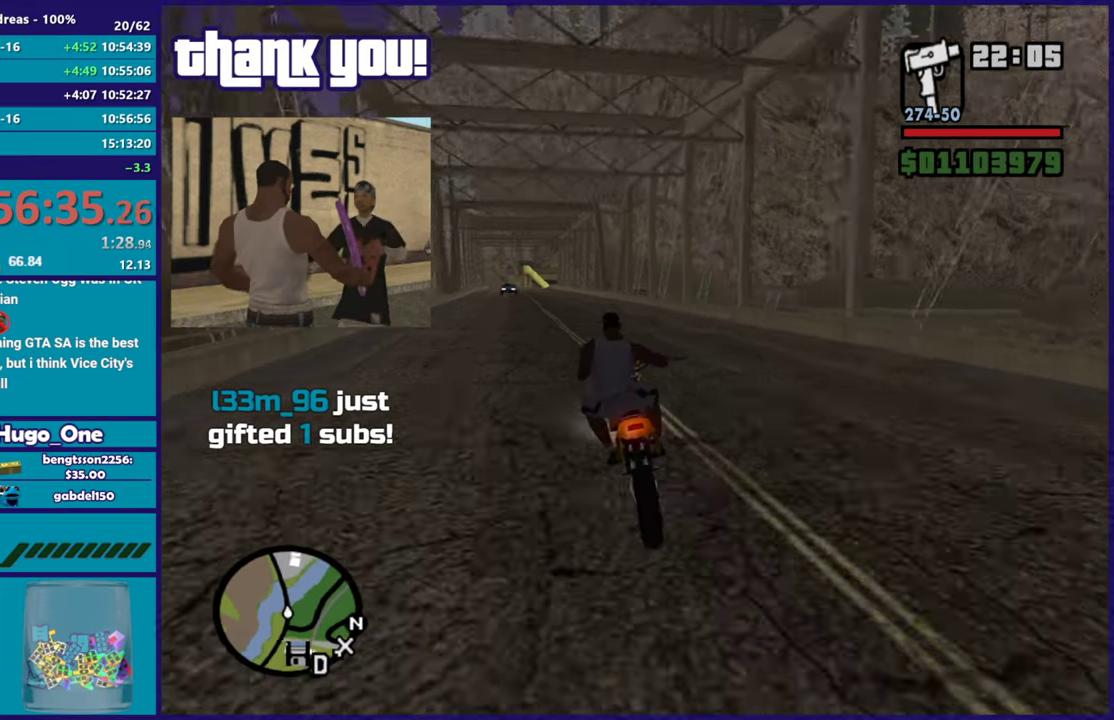
{"buttons": ["R2"], "left_stick": "center", "right_stick": "down-left"}
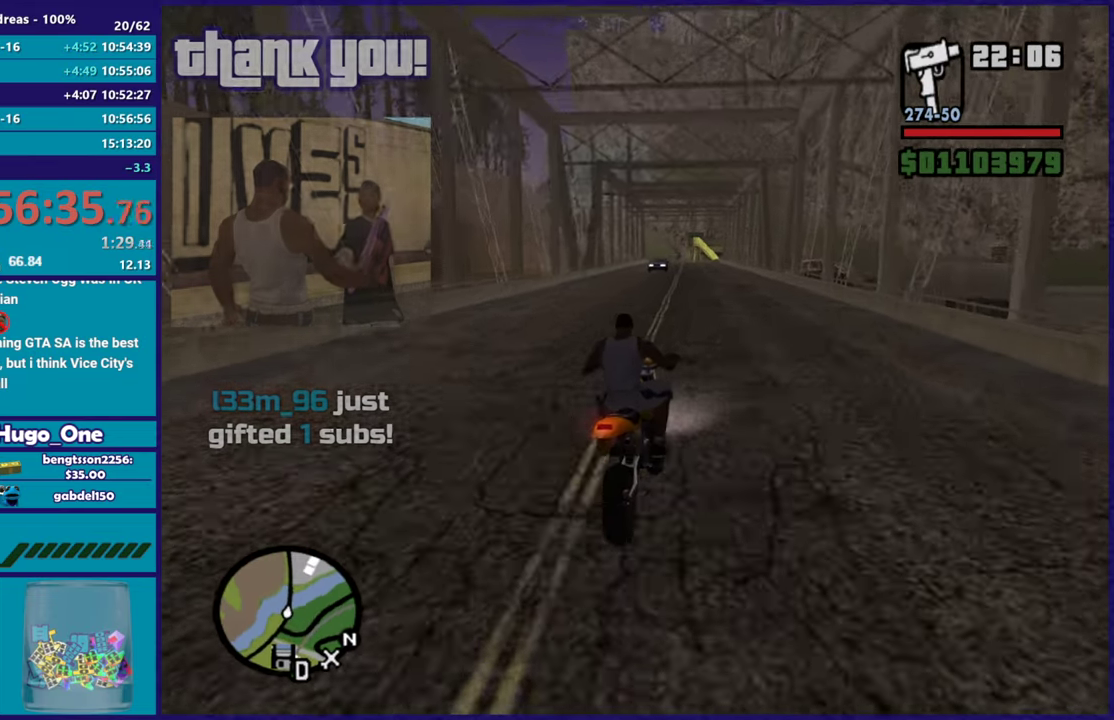
{"buttons": ["R2"], "left_stick": "center", "right_stick": "down-left", "events": [[150, "left_stick", "right"], [267, "left_stick", "center"], [333, "left_stick", "up-left"], [483, "left_stick", "center"]]}
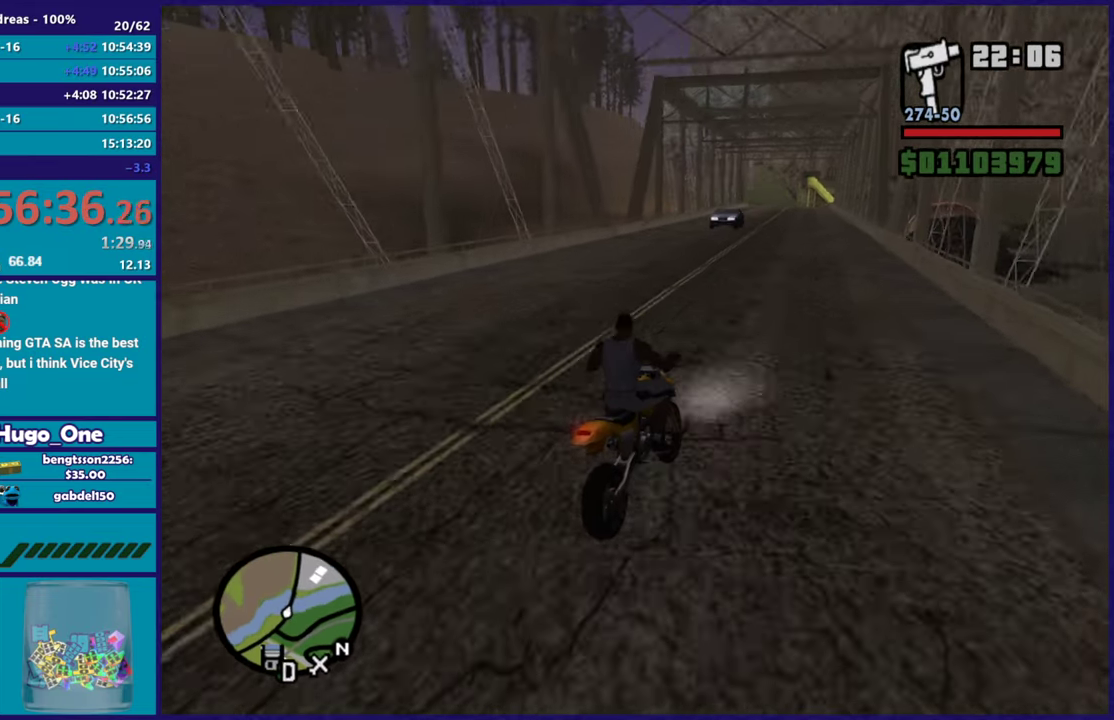
{"buttons": ["R2"], "left_stick": "left", "right_stick": "down-left", "events": [[67, "left_stick", "right"], [200, "left_stick", "center"], [384, "left_stick", "left"]]}
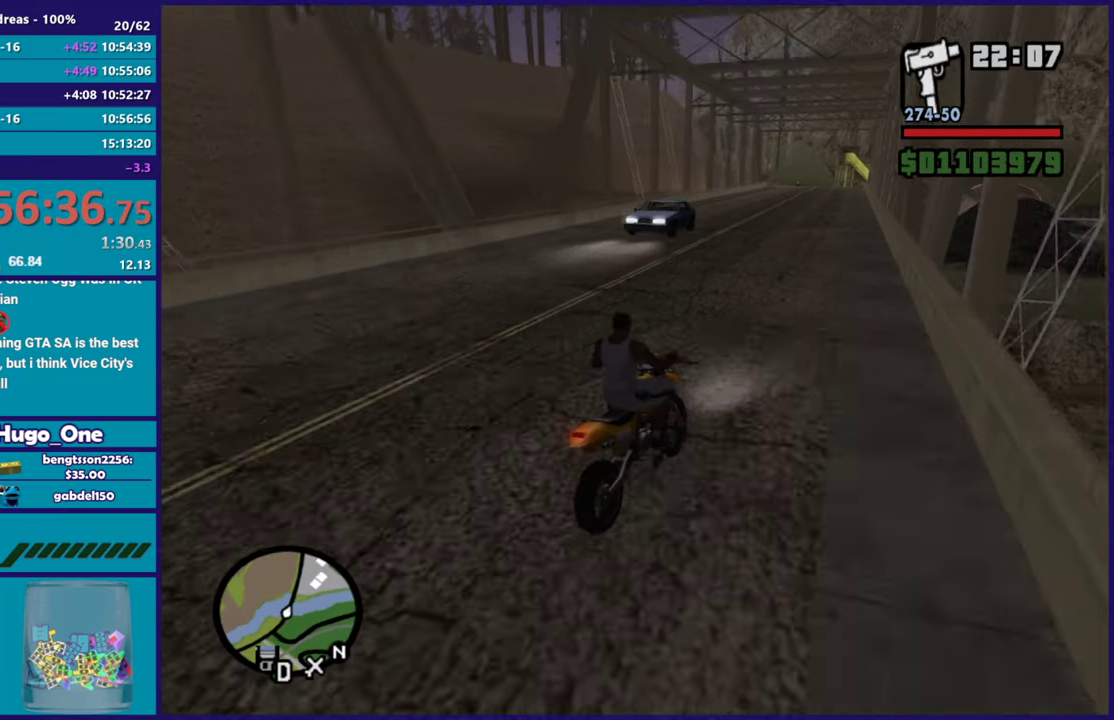
{"buttons": ["R2"], "left_stick": "center", "right_stick": "down-left", "events": [[117, "left_stick", "center"], [217, "left_stick", "left"], [400, "left_stick", "center"]]}
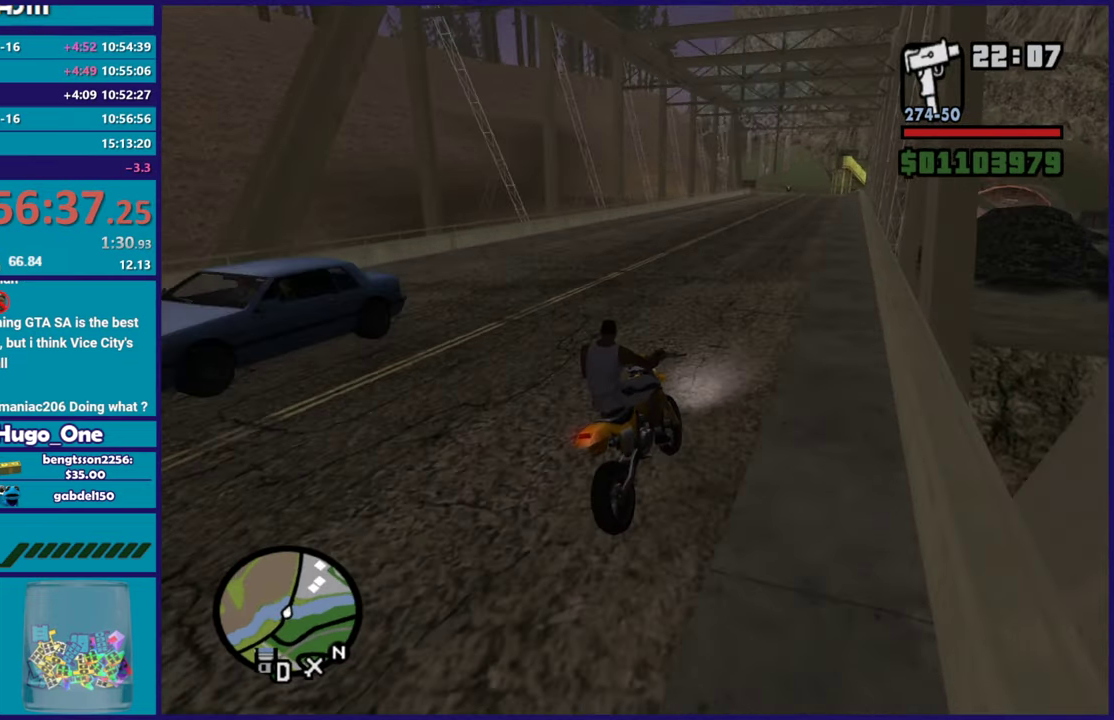
{"buttons": ["R2"], "left_stick": "center", "right_stick": "down-left", "events": [[34, "left_stick", "left"], [251, "R2", "up"], [251, "left_stick", "right"], [434, "left_stick", "center"], [451, "R2", "down"]]}
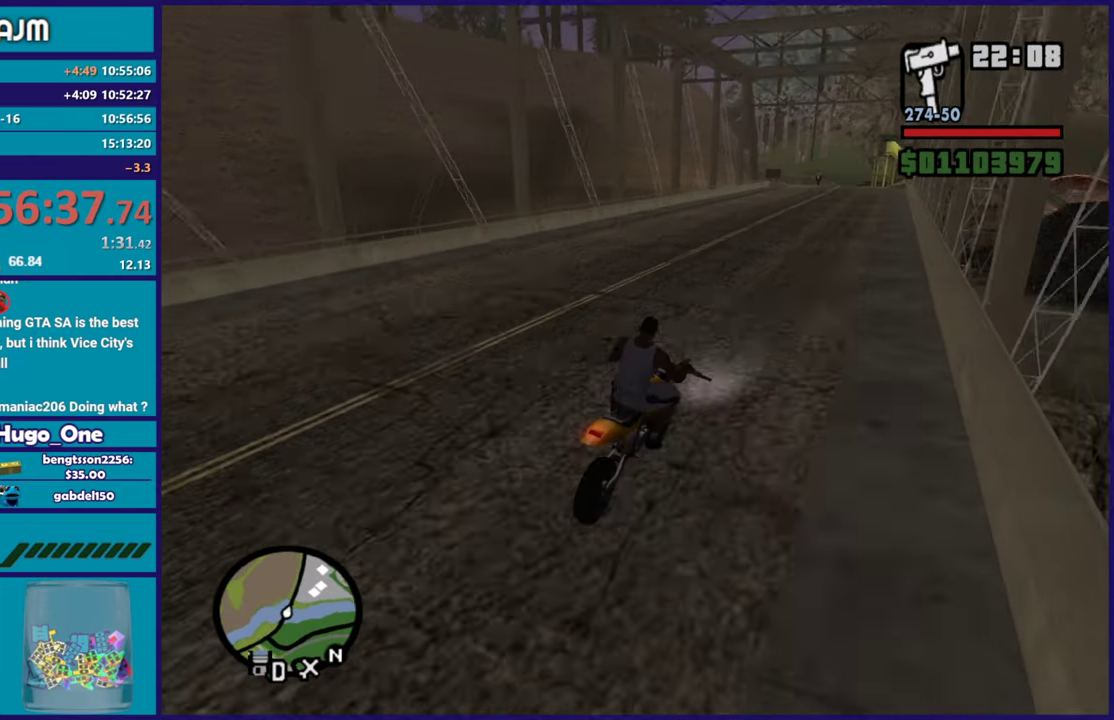
{"buttons": ["R2"], "left_stick": "left", "right_stick": "down-left", "events": [[417, "left_stick", "left"]]}
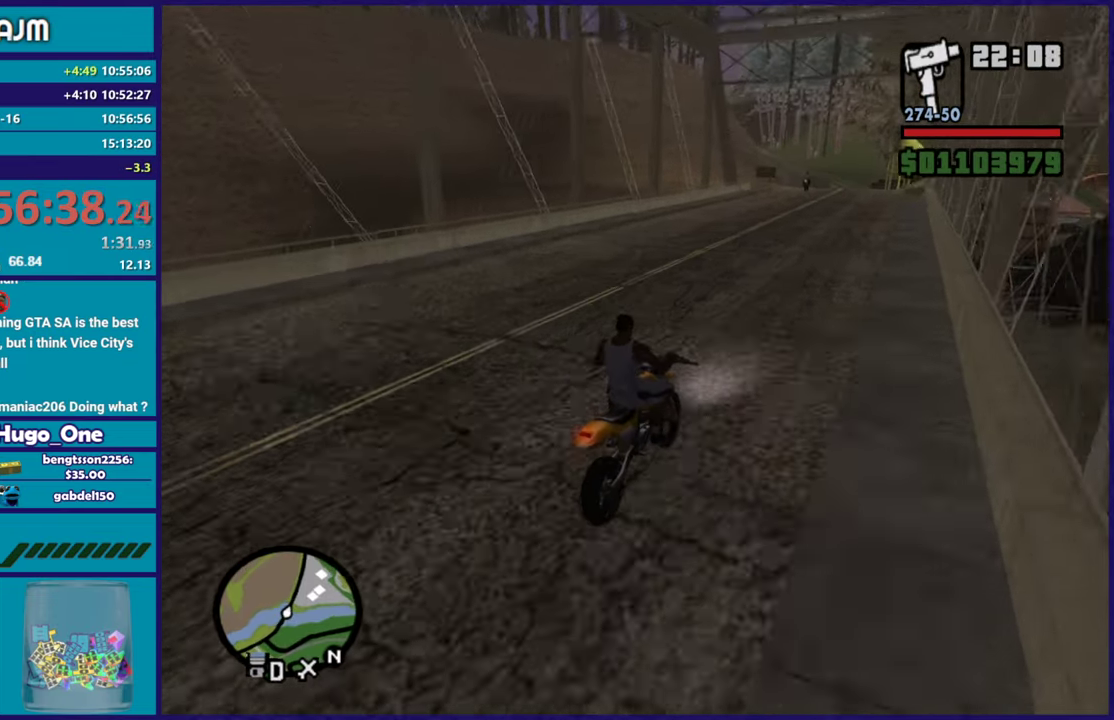
{"buttons": ["R2"], "left_stick": "center", "right_stick": "down-left", "events": [[117, "left_stick", "right"], [301, "left_stick", "up-left"], [468, "left_stick", "center"]]}
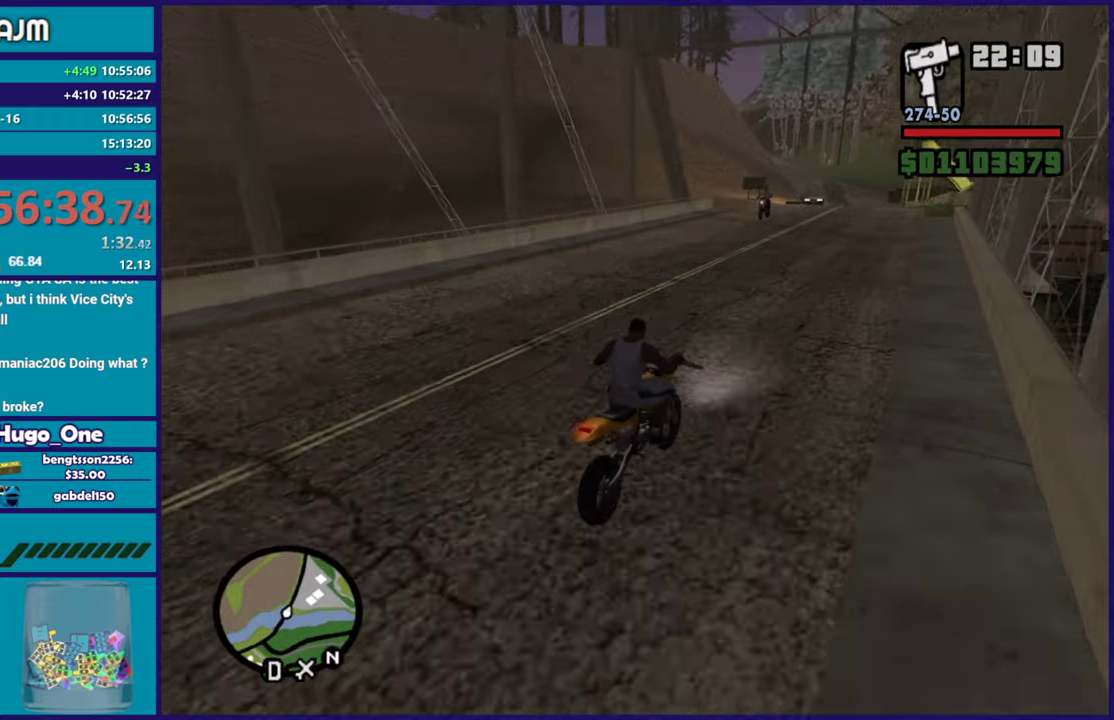
{"buttons": ["R2"], "left_stick": "up-left", "right_stick": "down-left", "events": [[417, "left_stick", "up-left"]]}
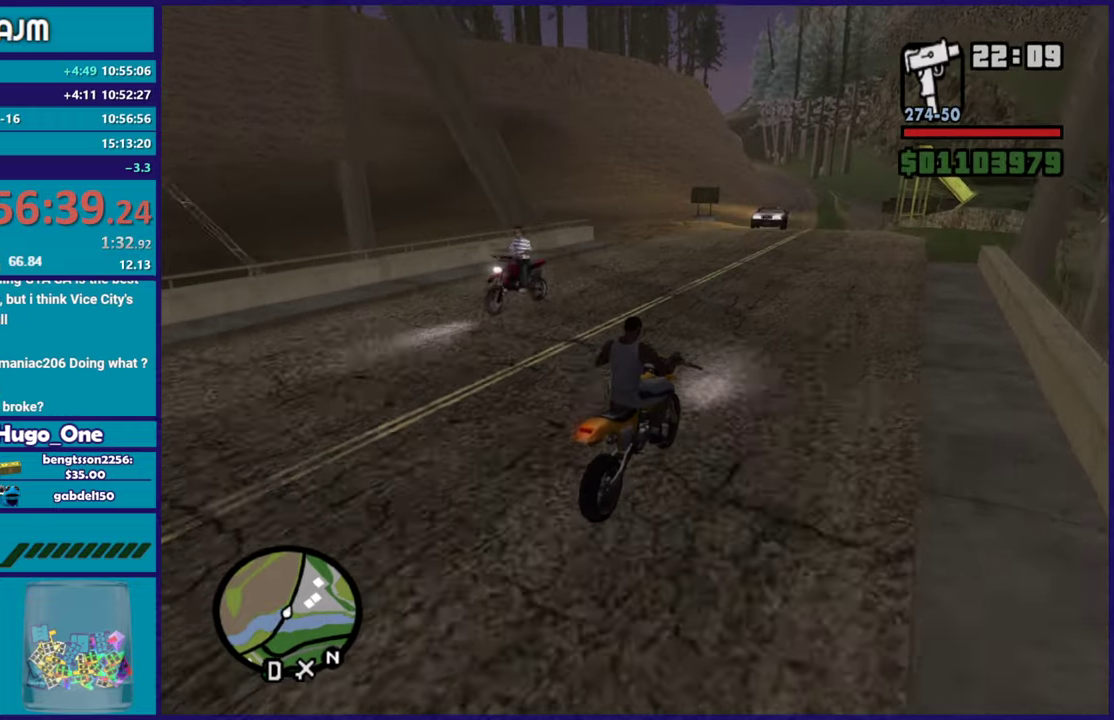
{"buttons": ["R2"], "left_stick": "up-left", "right_stick": "down-left", "events": [[67, "left_stick", "center"], [184, "left_stick", "up-left"], [334, "left_stick", "center"], [401, "left_stick", "up-left"]]}